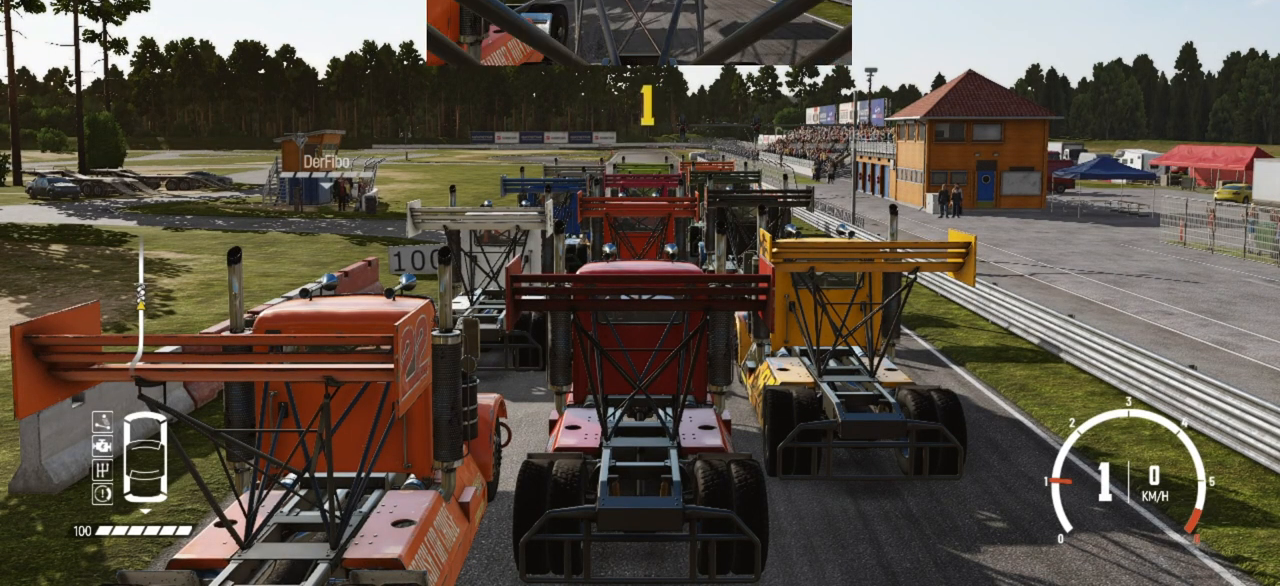
Gameplay with a controller (Xbox layout); each line is a JSON object with the inputs held at the frame after it. "events" lists button and stick changes between this image and that frame as [ms after this image, input, new state], when the widget could be followed in between. Not read: right_stick.
{"buttons": ["R2"], "left_stick": "center", "events": [[350, "R2", "down"]]}
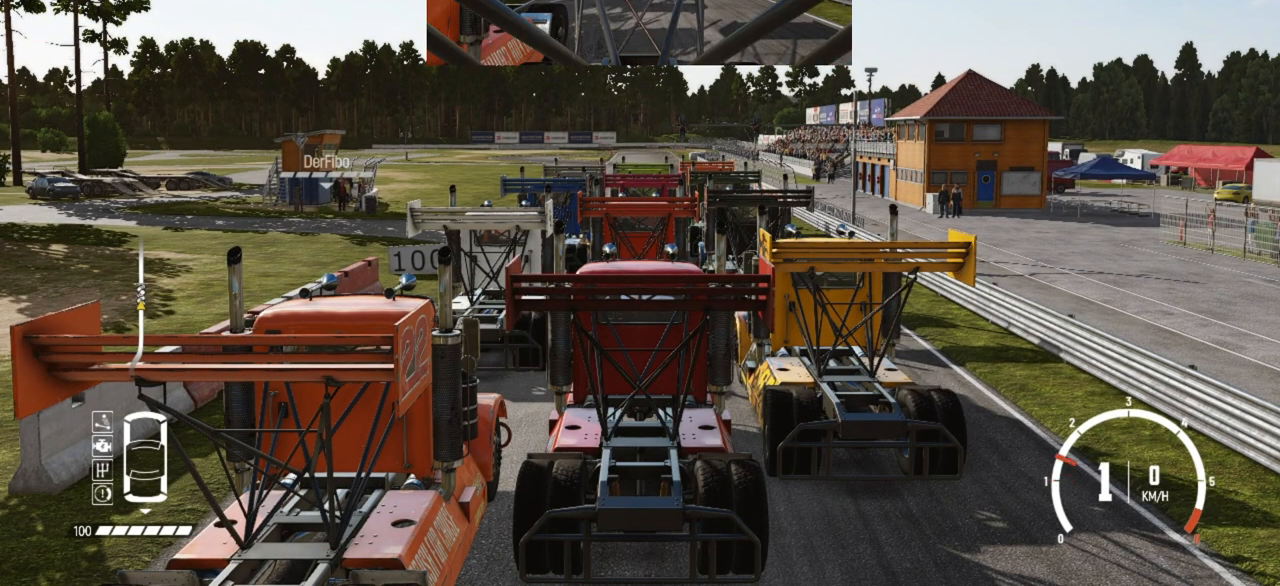
{"buttons": ["R2"], "left_stick": "center", "events": []}
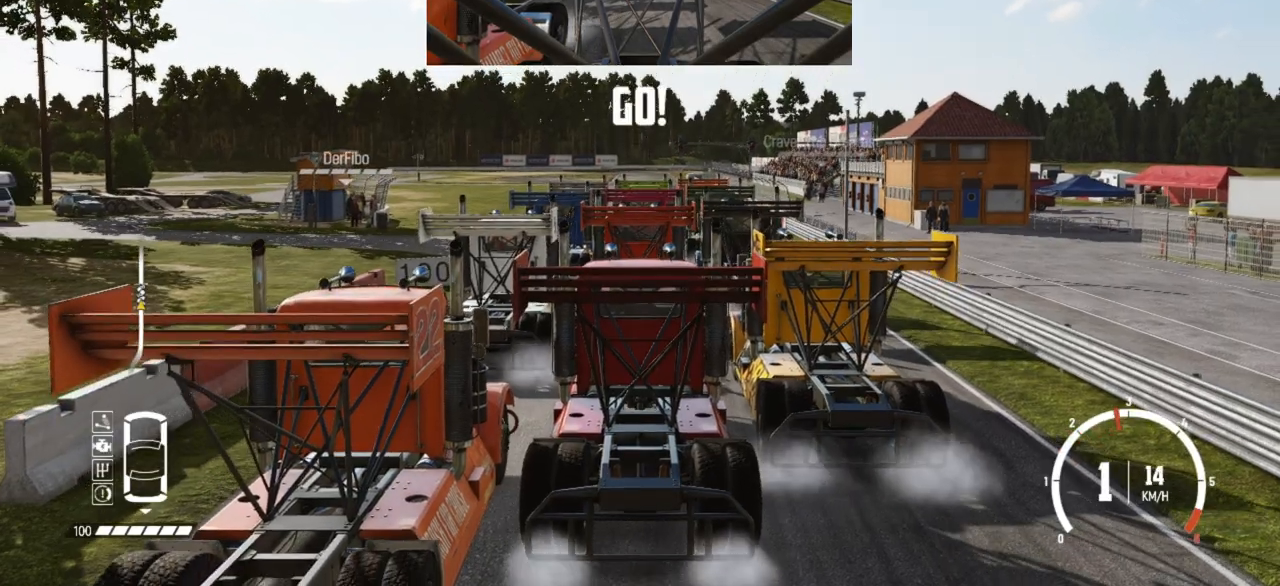
{"buttons": ["R2"], "left_stick": "center", "events": []}
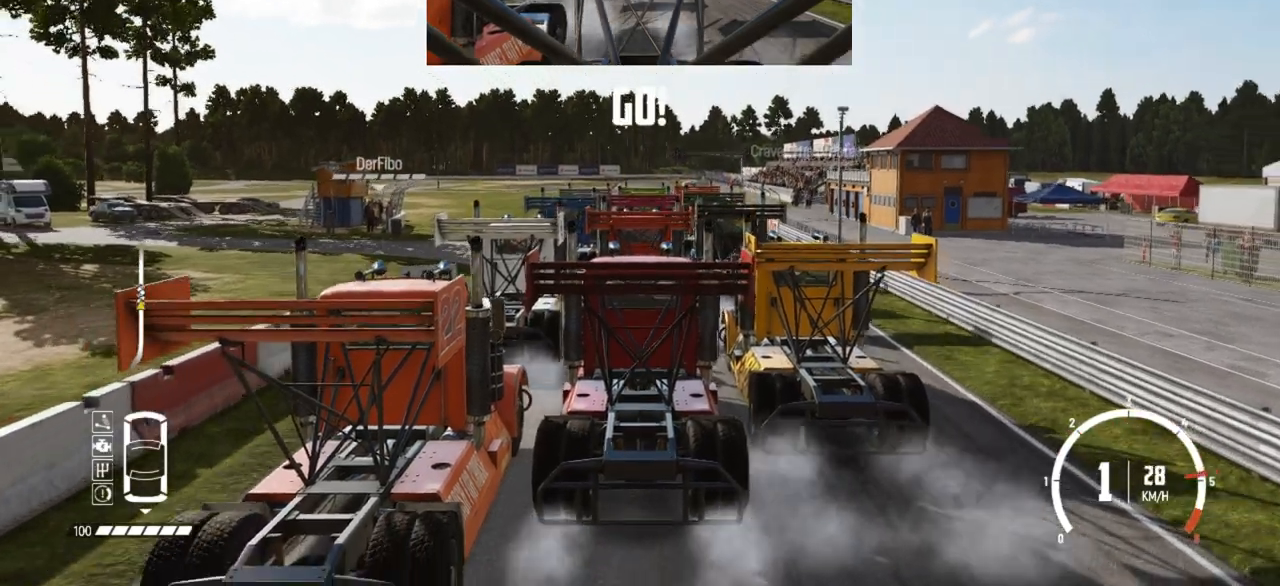
{"buttons": ["R2"], "left_stick": "center", "events": []}
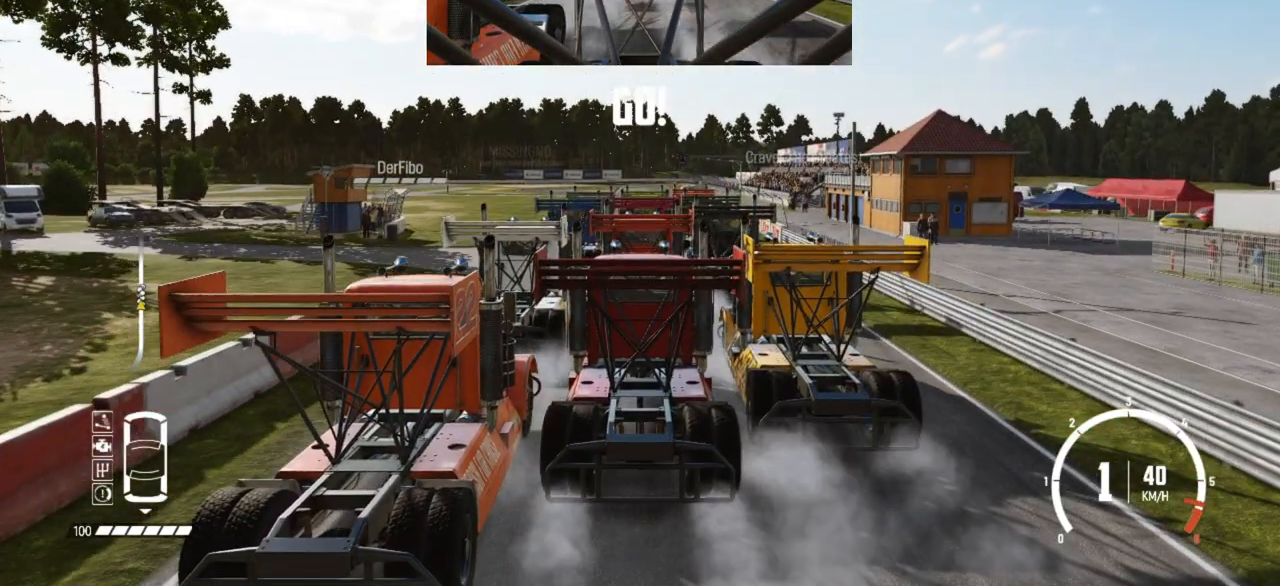
{"buttons": ["R2"], "left_stick": "center", "events": []}
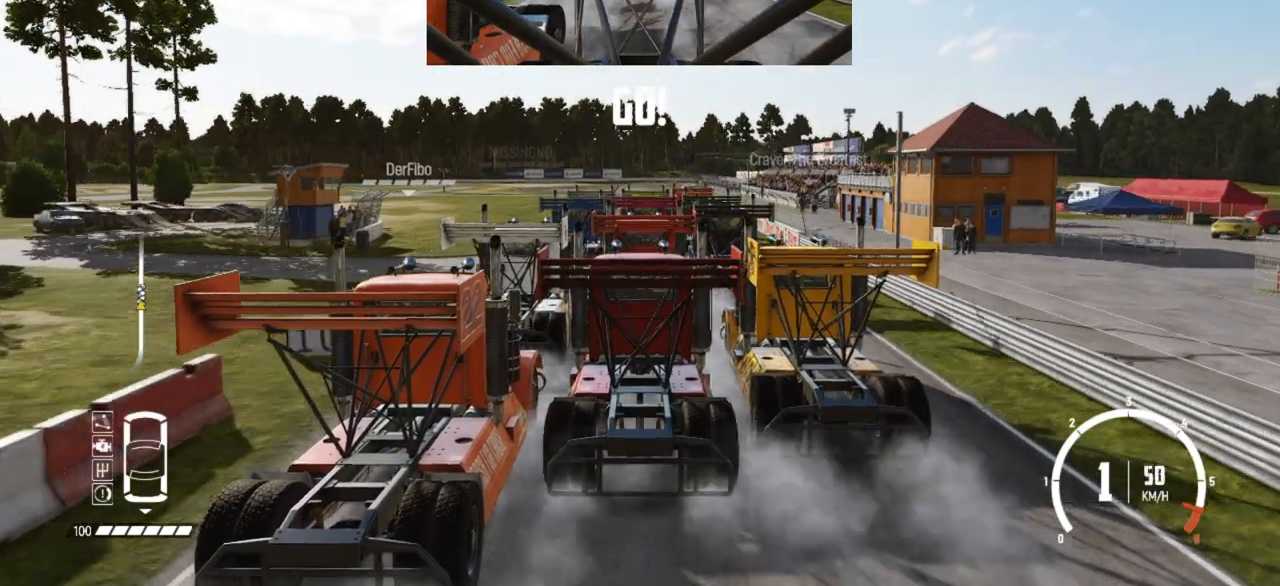
{"buttons": ["R2"], "left_stick": "center", "events": []}
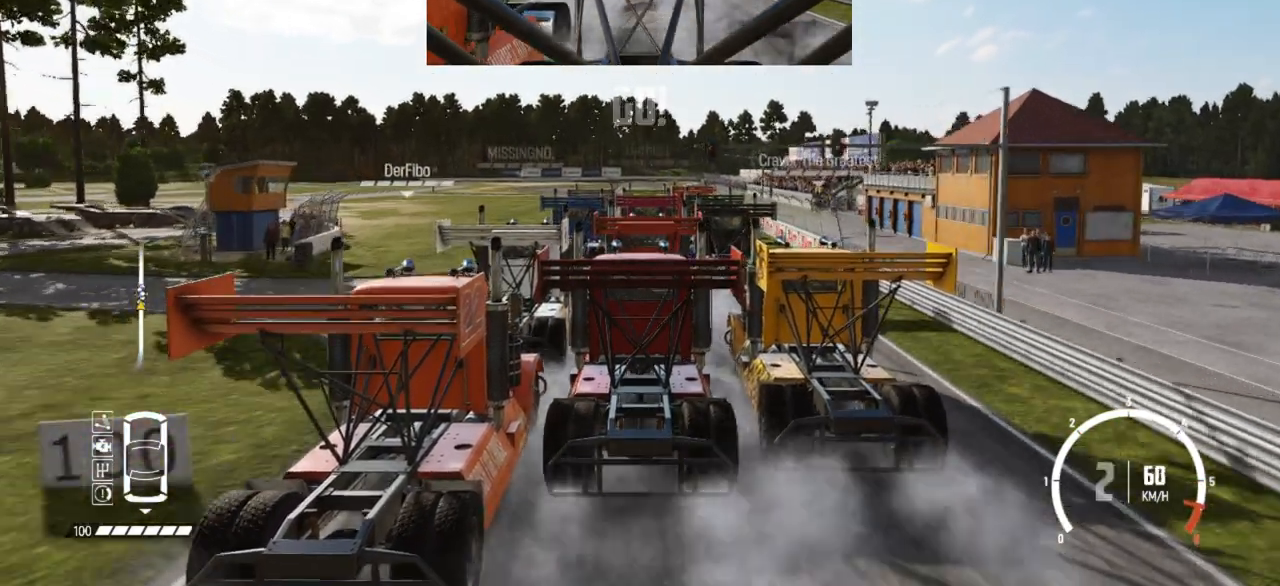
{"buttons": ["R2"], "left_stick": "center", "events": []}
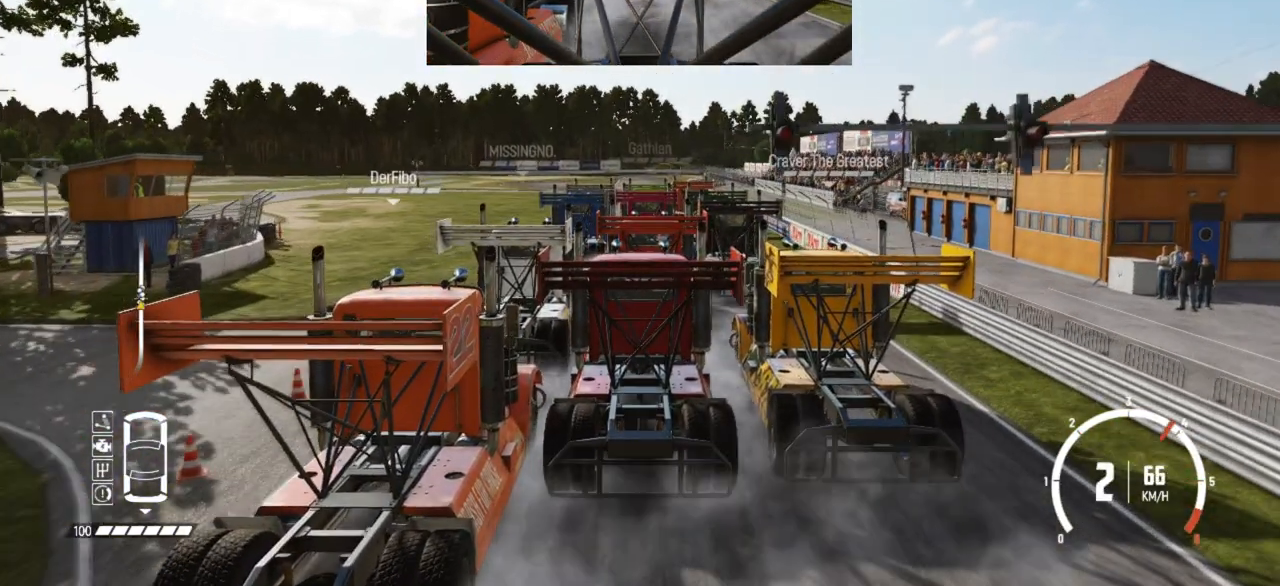
{"buttons": ["R2"], "left_stick": "center", "events": []}
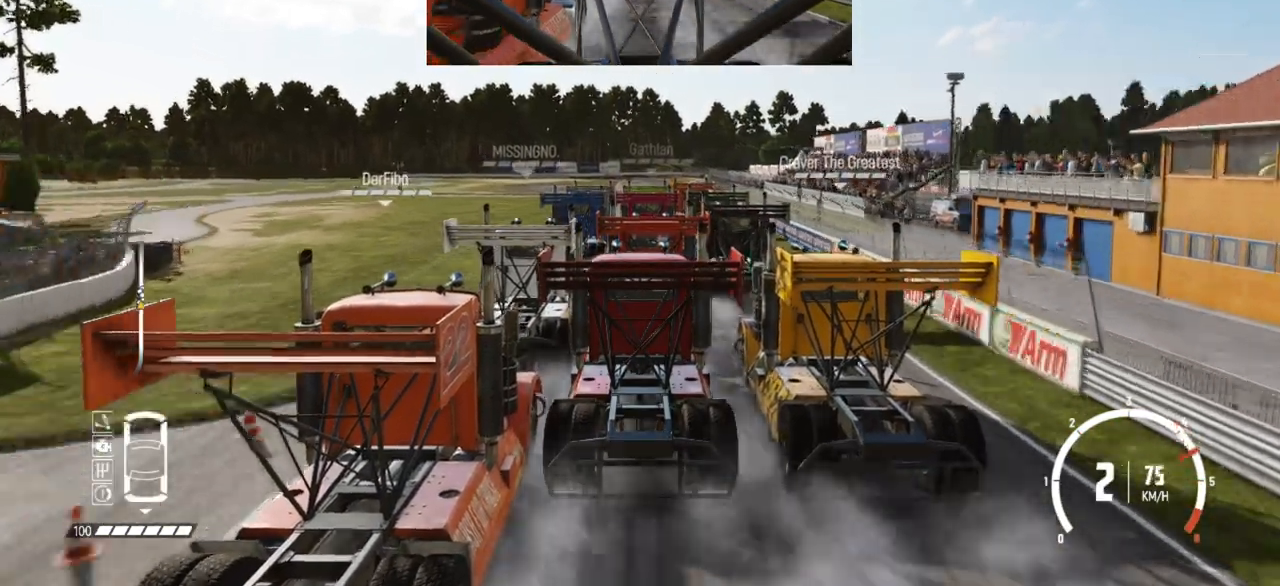
{"buttons": ["R2"], "left_stick": "center", "events": []}
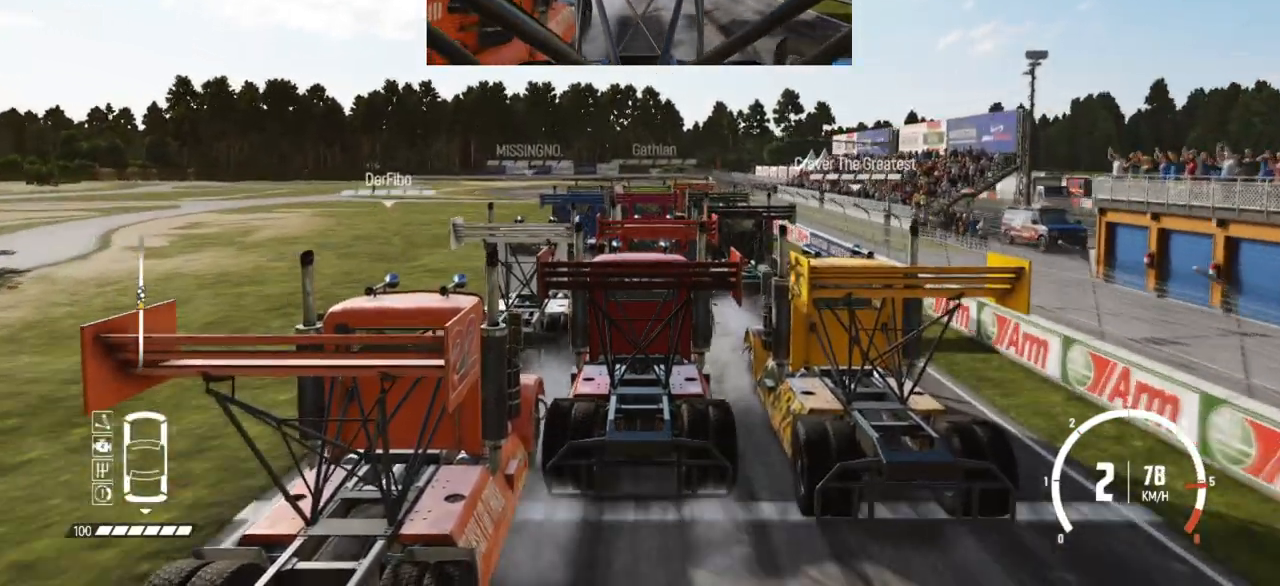
{"buttons": ["R2"], "left_stick": "center", "events": []}
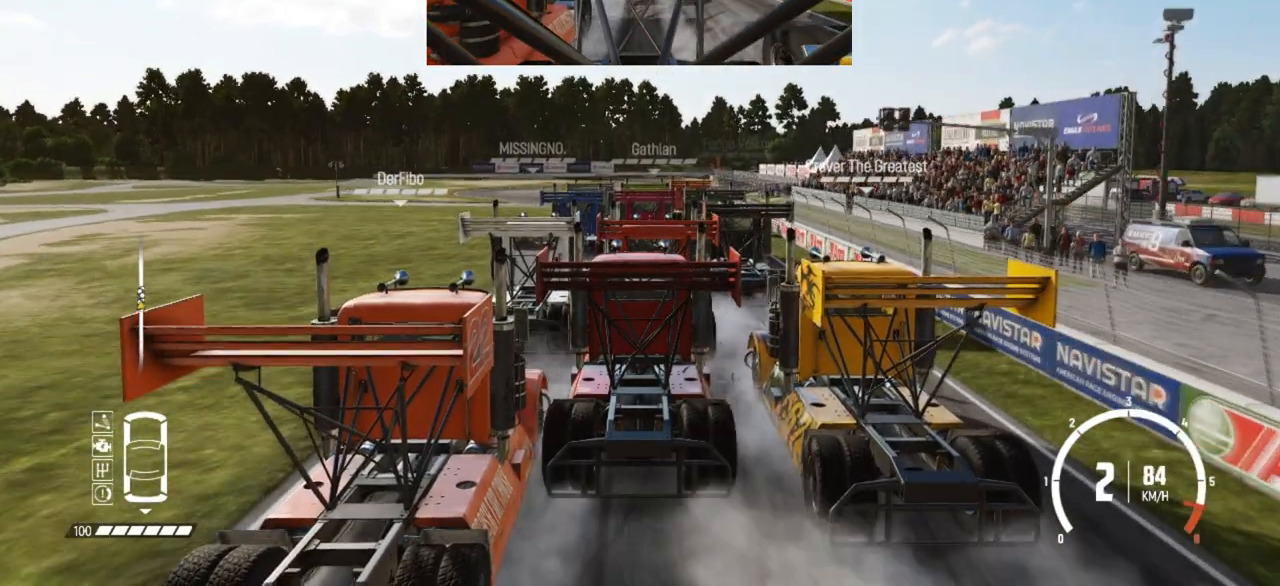
{"buttons": ["R2"], "left_stick": "center", "events": []}
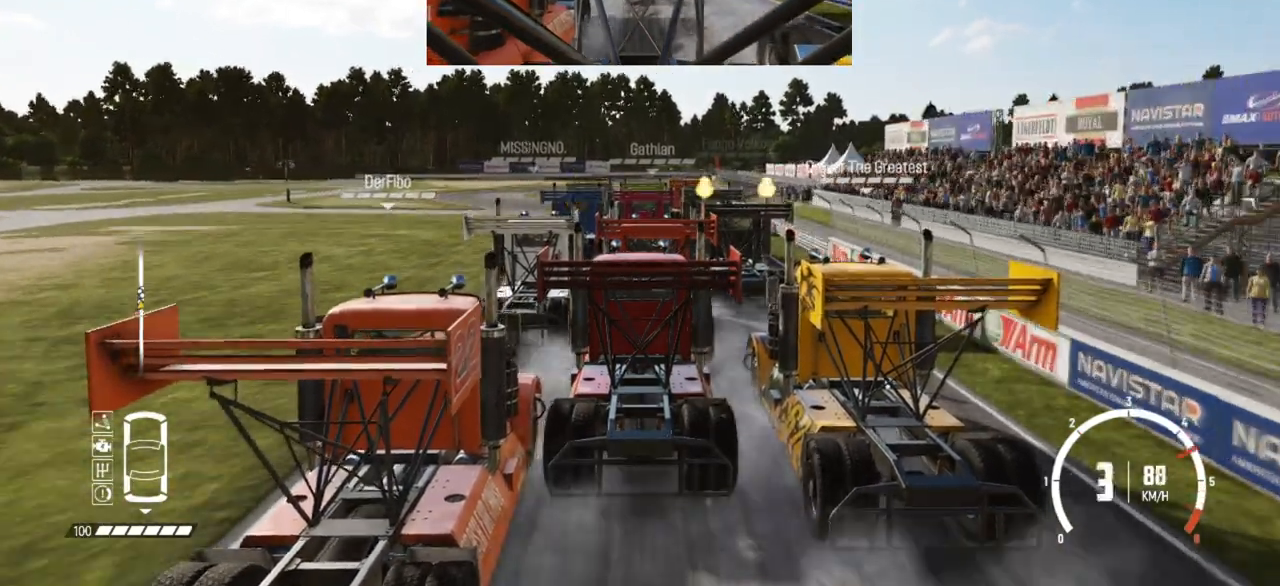
{"buttons": ["R2"], "left_stick": "center", "events": []}
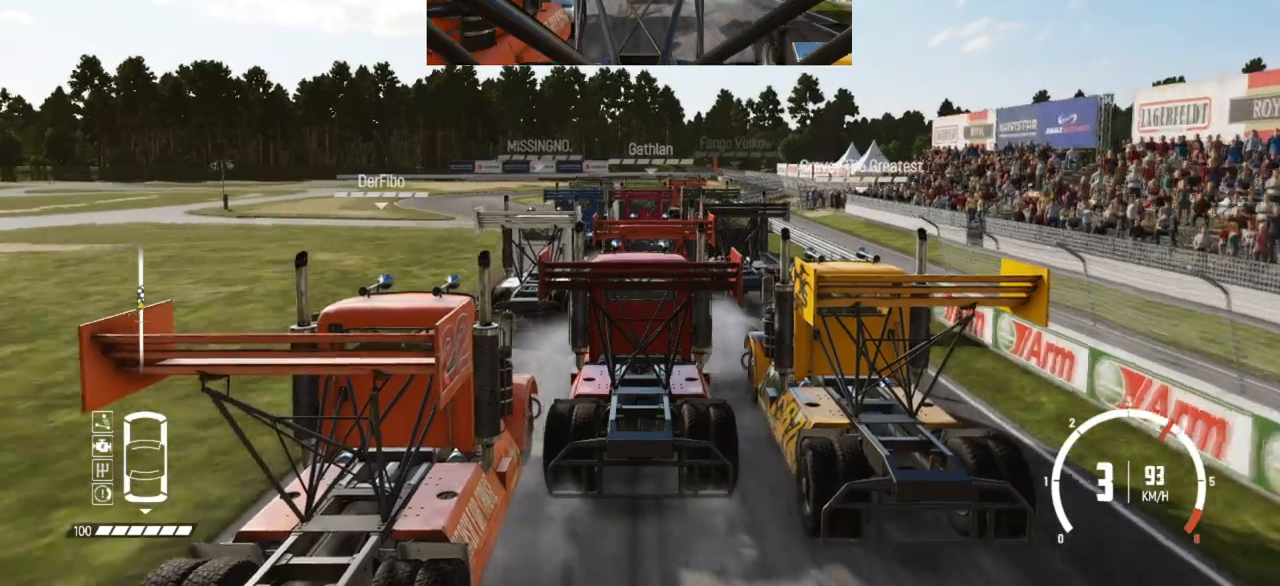
{"buttons": ["R2"], "left_stick": "center", "events": []}
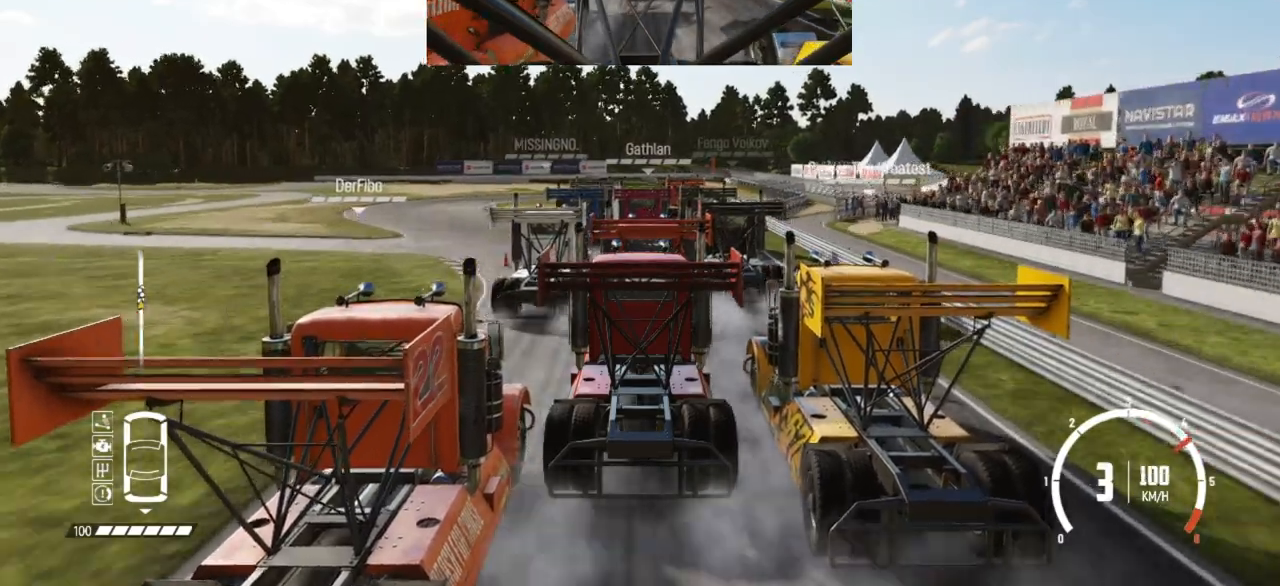
{"buttons": ["R2"], "left_stick": "center", "events": [[50, "left_stick", "left"], [350, "left_stick", "center"]]}
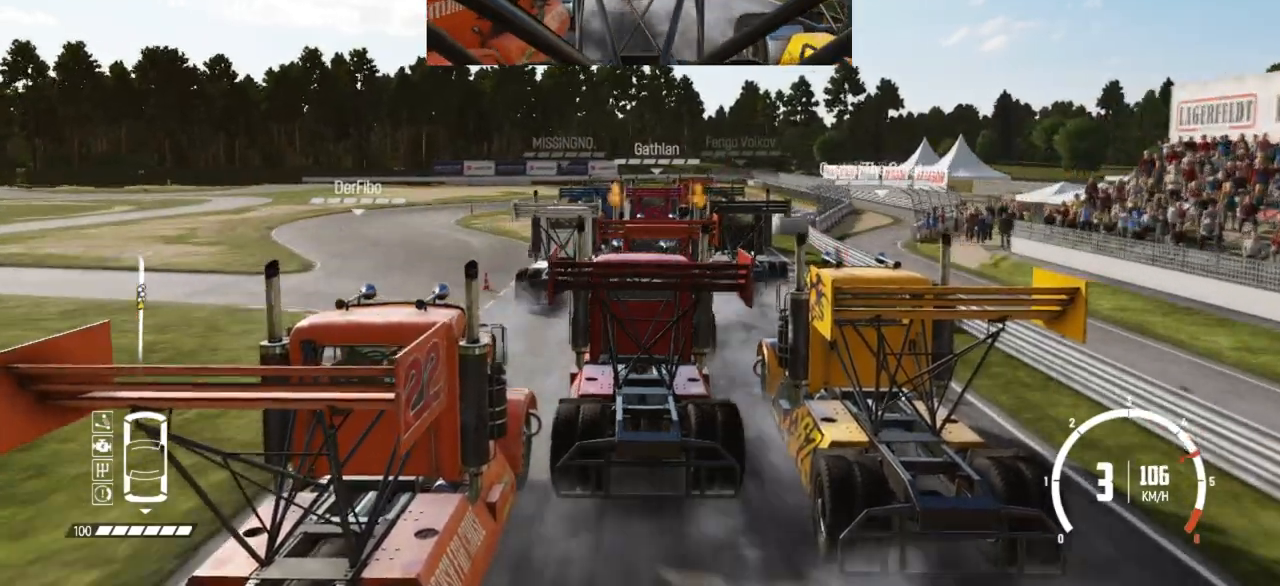
{"buttons": ["R2"], "left_stick": "center", "events": [[100, "left_stick", "right"], [400, "left_stick", "center"]]}
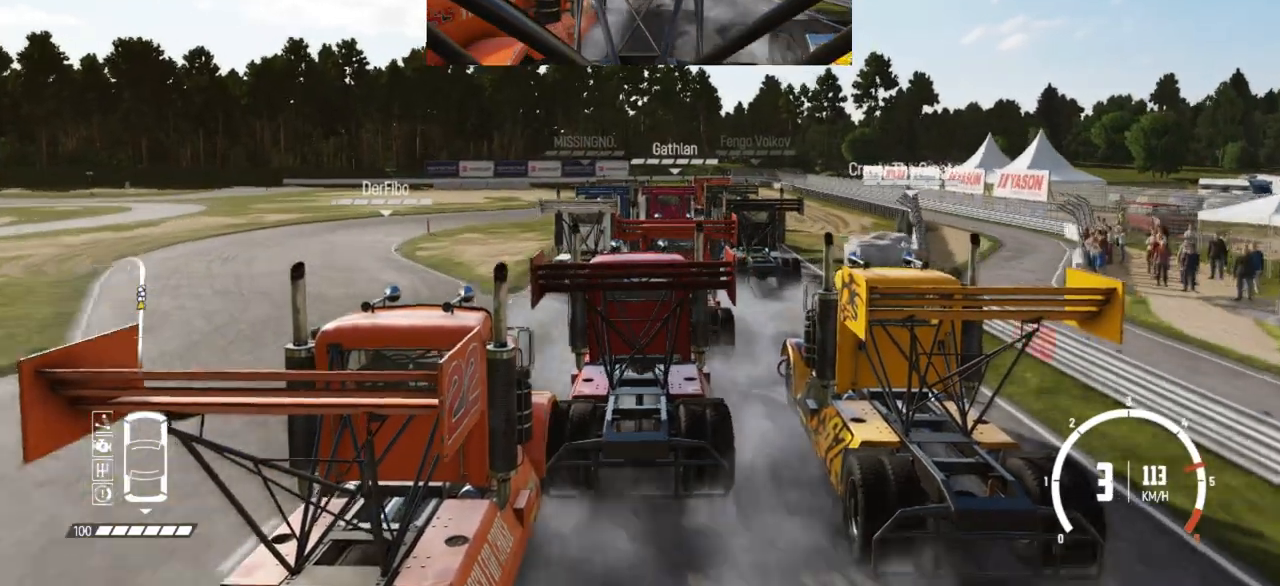
{"buttons": ["R2"], "left_stick": "center", "events": [[100, "left_stick", "left"], [333, "left_stick", "center"]]}
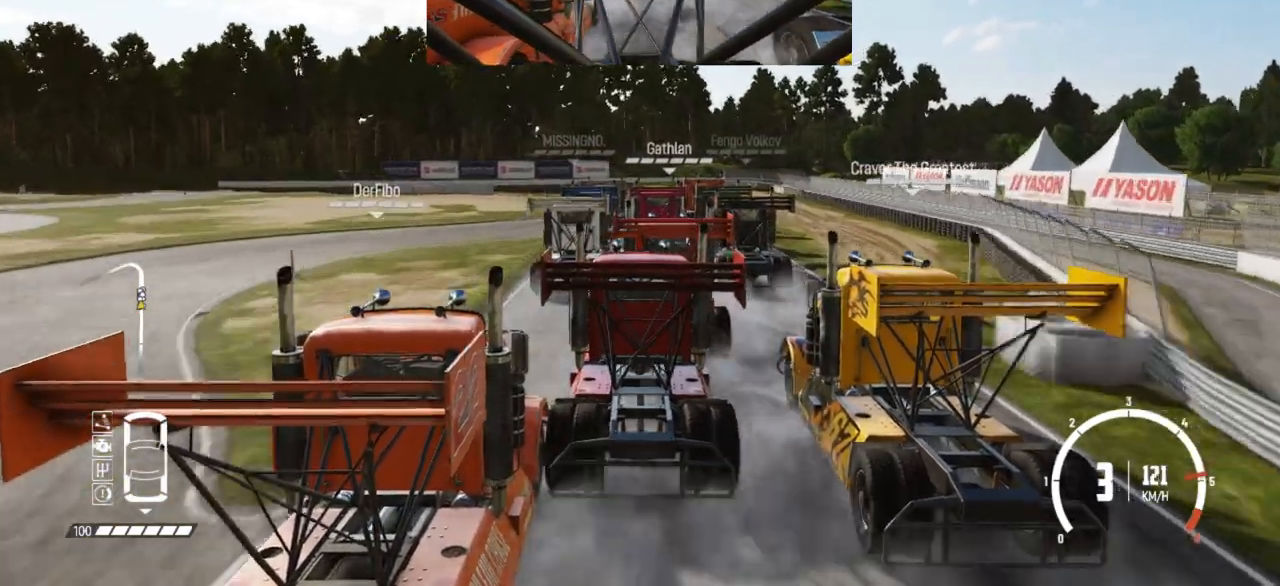
{"buttons": ["R2"], "left_stick": "center", "events": [[300, "left_stick", "right"], [500, "left_stick", "center"]]}
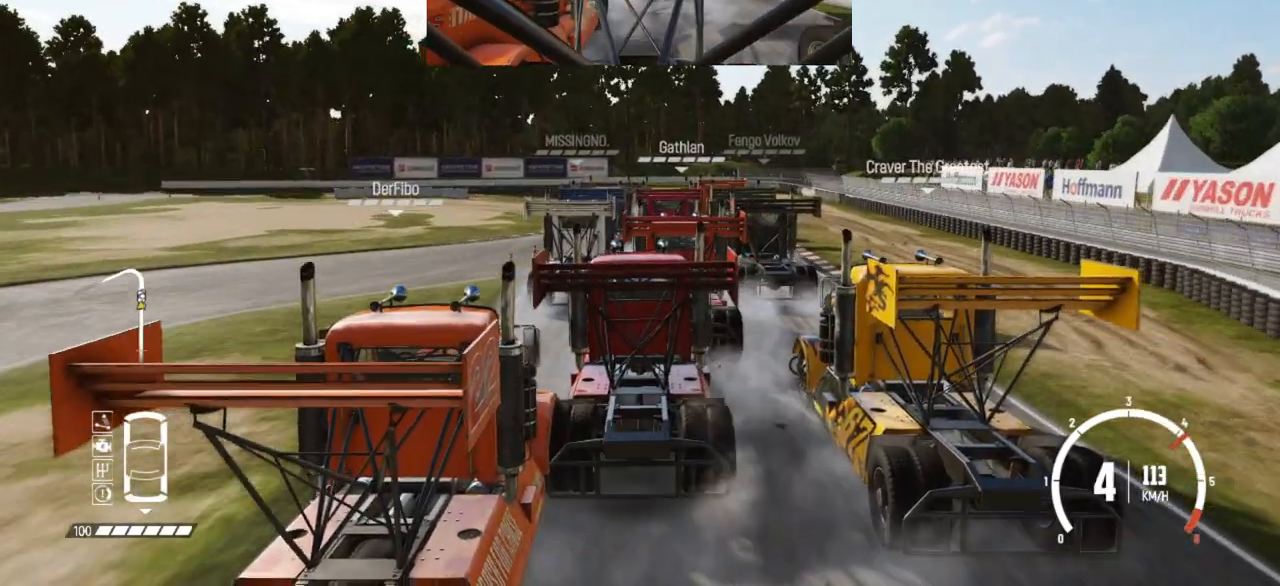
{"buttons": ["R2"], "left_stick": "center", "events": [[200, "left_stick", "left"], [350, "left_stick", "center"]]}
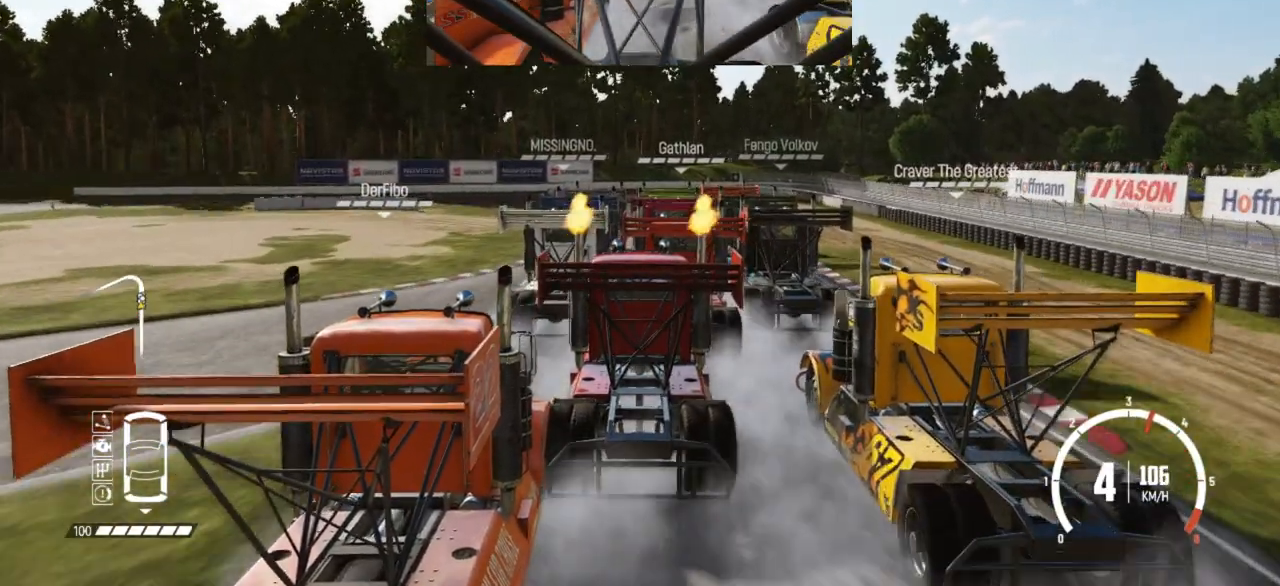
{"buttons": ["R2"], "left_stick": "left", "events": [[400, "left_stick", "left"]]}
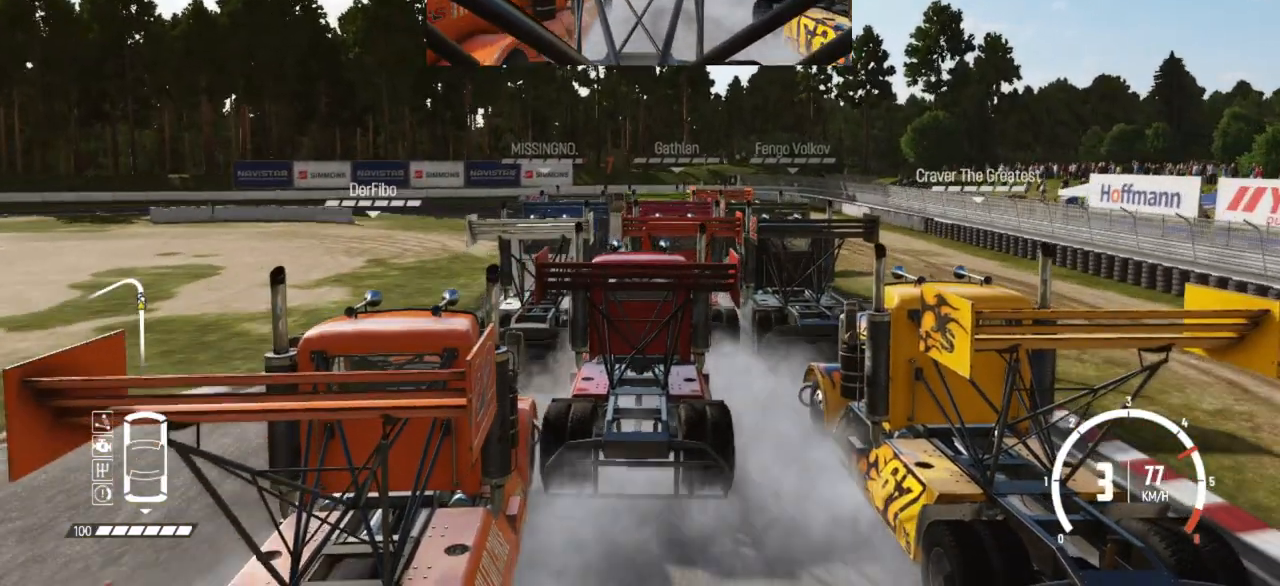
{"buttons": ["R2"], "left_stick": "center", "events": [[233, "left_stick", "center"]]}
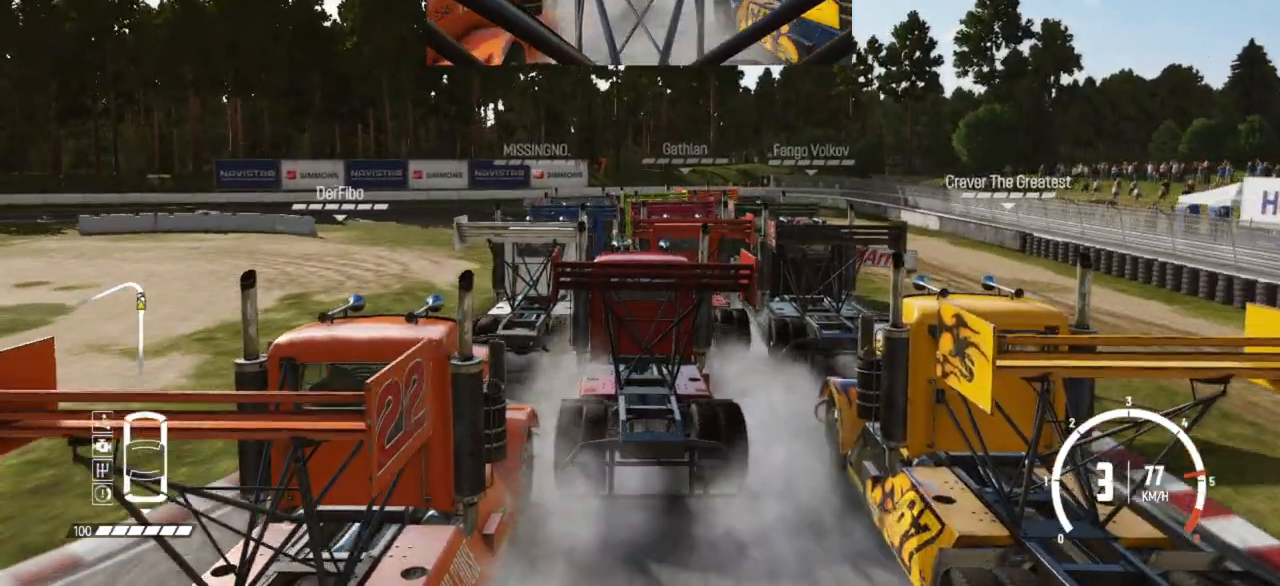
{"buttons": ["R2"], "left_stick": "left", "events": [[33, "left_stick", "left"]]}
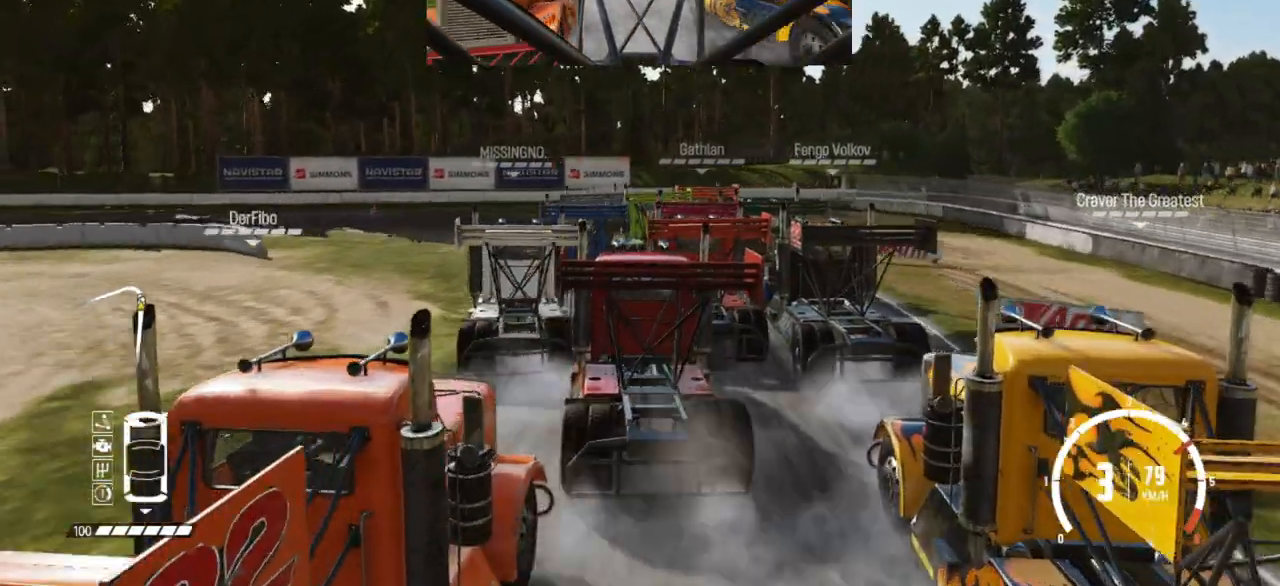
{"buttons": ["R2"], "left_stick": "left", "events": []}
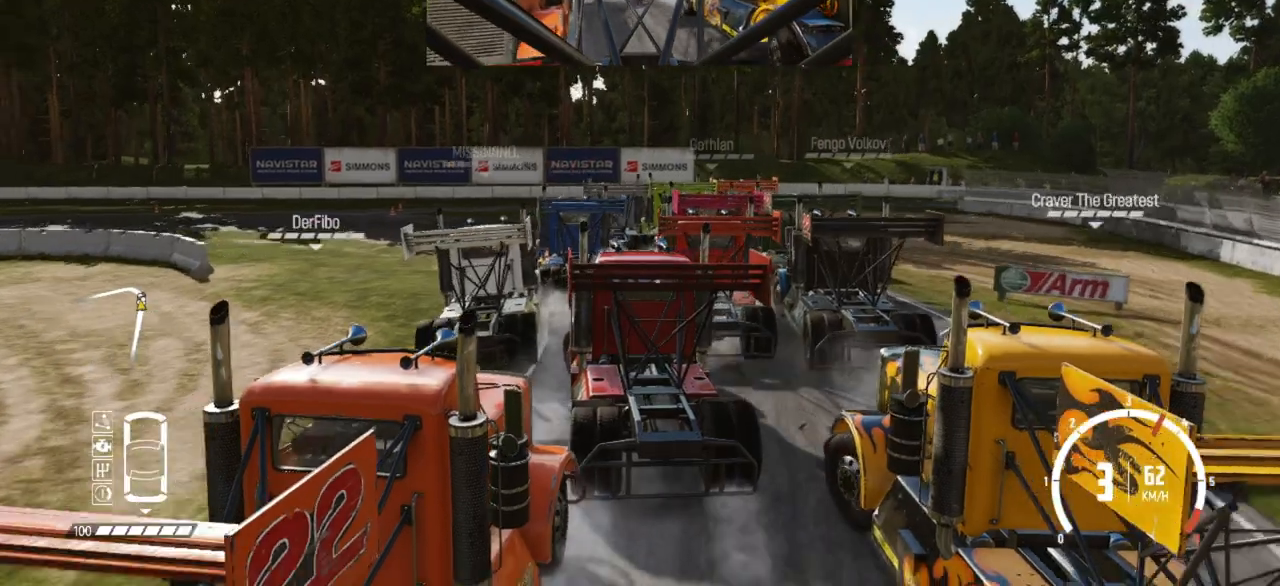
{"buttons": ["R2"], "left_stick": "left", "events": [[100, "left_stick", "center"], [350, "left_stick", "left"]]}
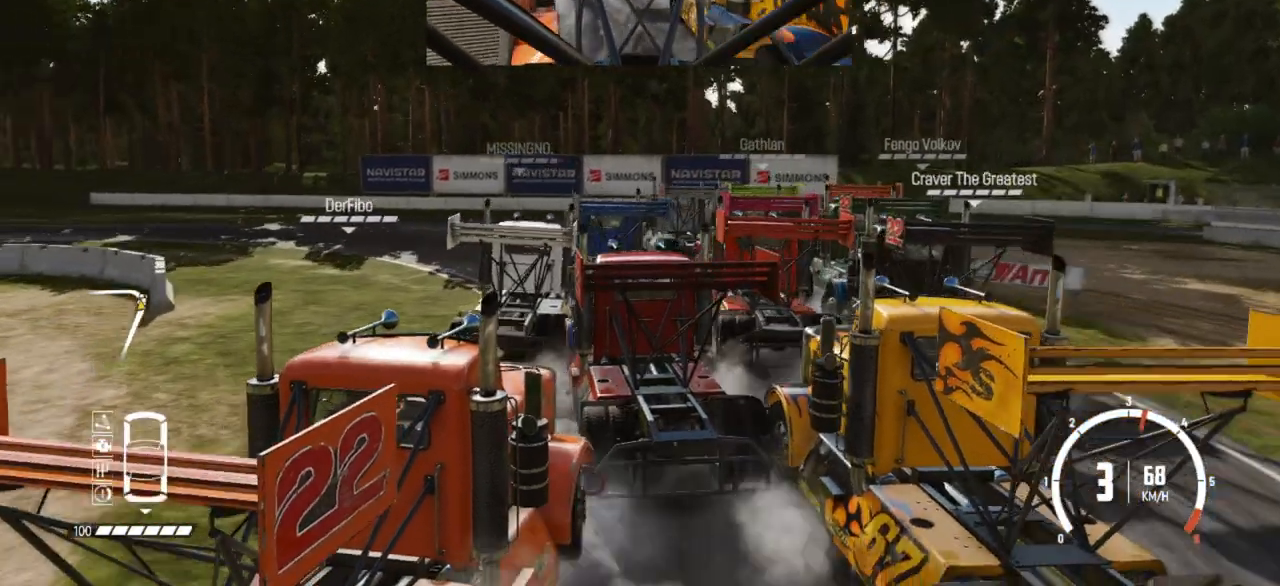
{"buttons": ["R2"], "left_stick": "left", "events": [[50, "left_stick", "center"], [200, "left_stick", "left"]]}
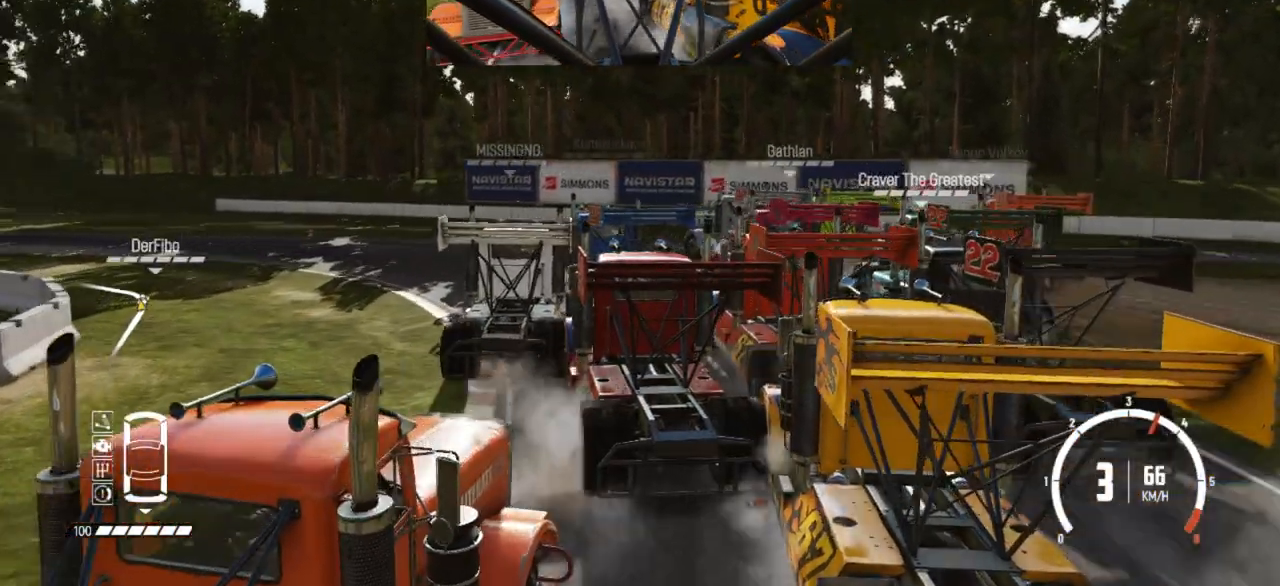
{"buttons": ["R2"], "left_stick": "left", "events": []}
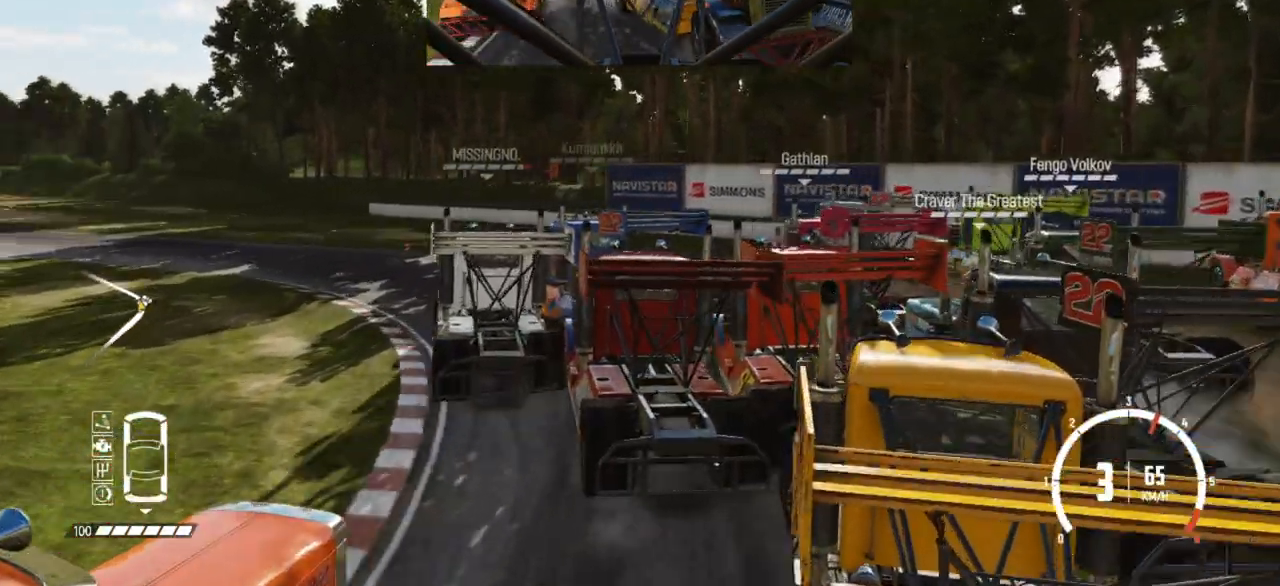
{"buttons": ["R2"], "left_stick": "left", "events": [[133, "left_stick", "center"], [300, "left_stick", "left"]]}
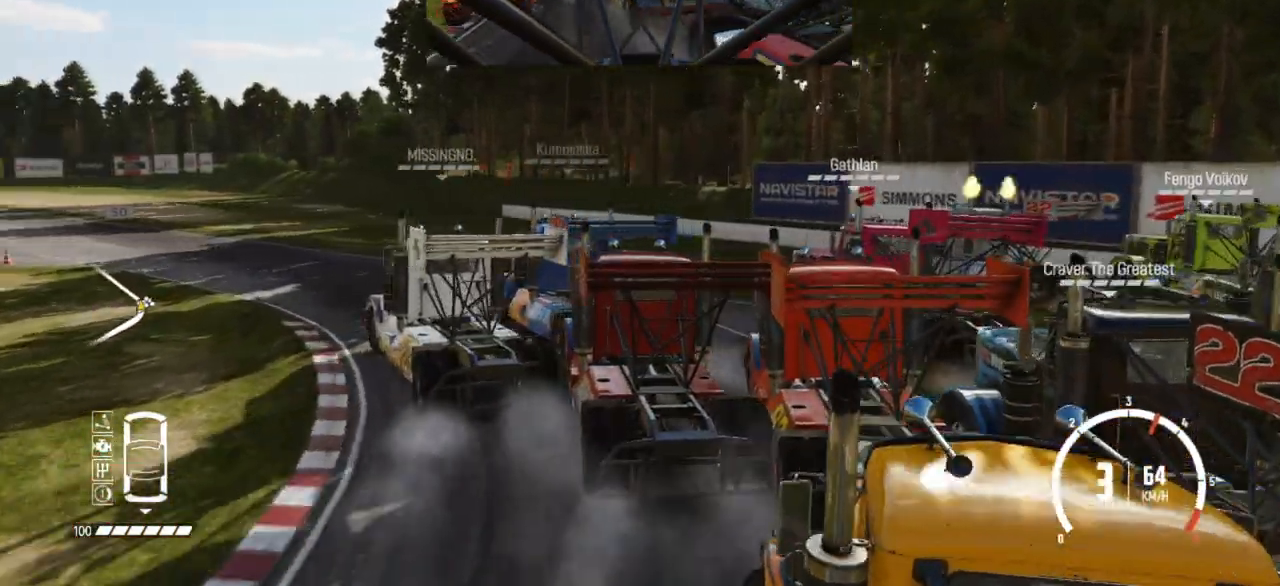
{"buttons": ["R2"], "left_stick": "center", "events": [[233, "R2", "up"], [333, "R2", "down"], [483, "R2", "up"], [500, "R2", "down"], [500, "left_stick", "center"]]}
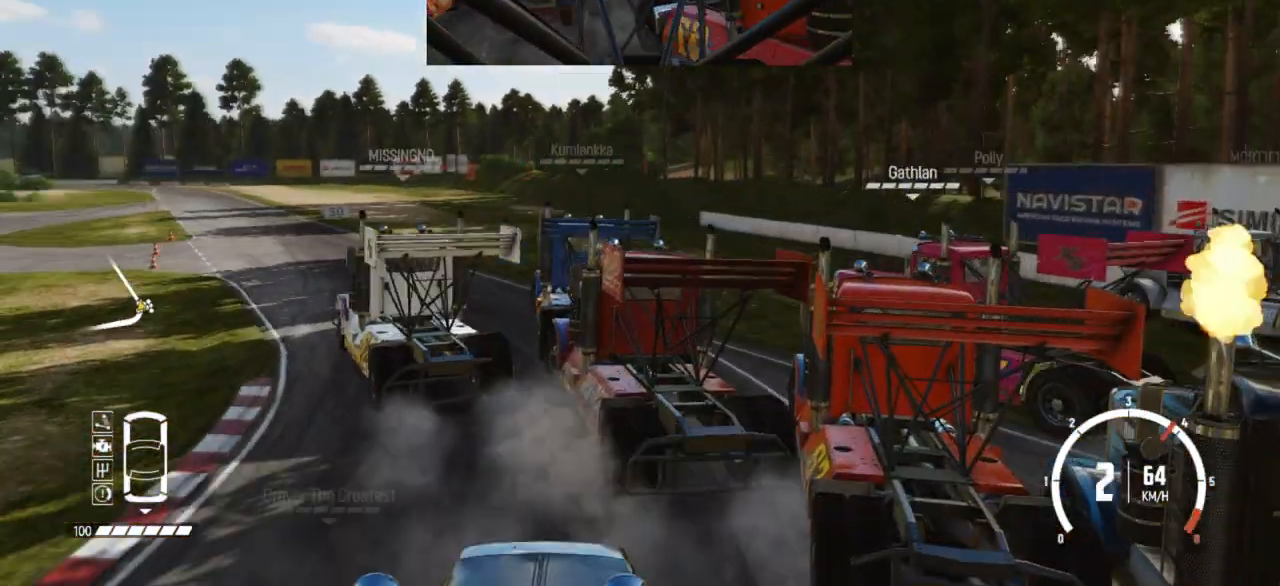
{"buttons": ["R2"], "left_stick": "right", "events": [[150, "R2", "up"], [200, "R2", "down"], [300, "left_stick", "right"]]}
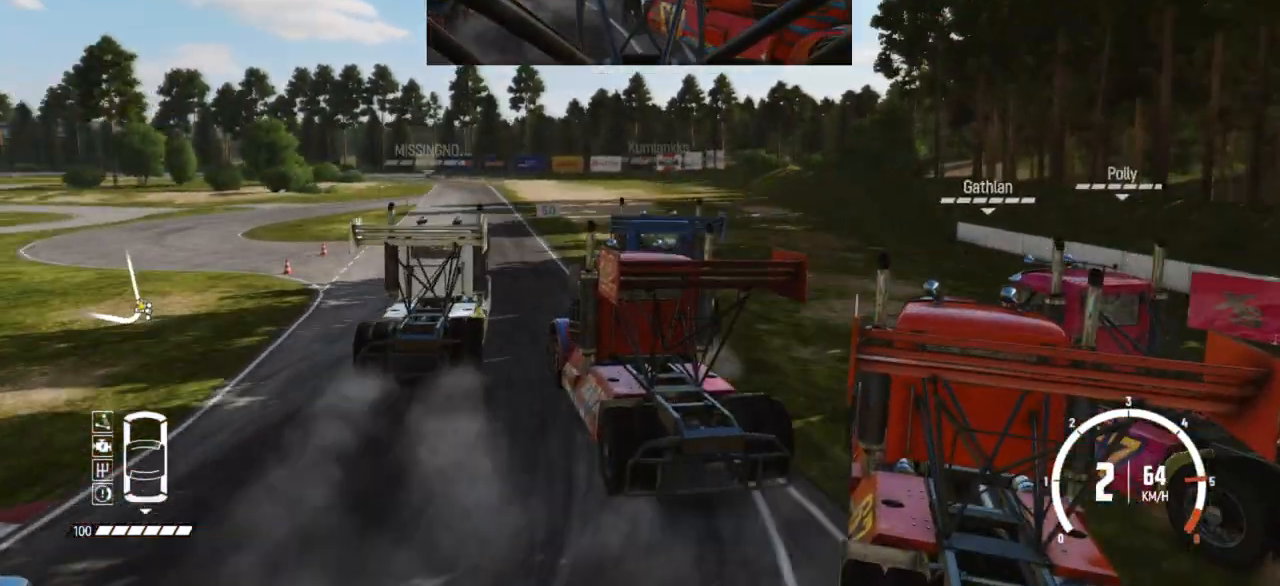
{"buttons": ["R2"], "left_stick": "center", "events": [[83, "left_stick", "center"], [283, "left_stick", "right"], [500, "left_stick", "center"]]}
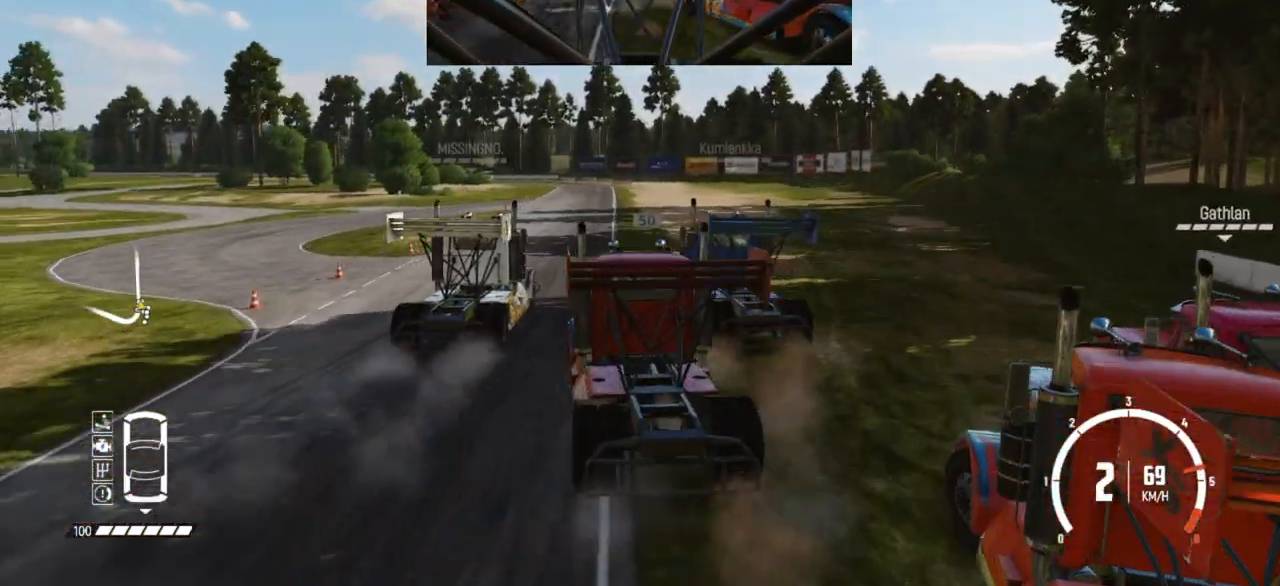
{"buttons": ["R2"], "left_stick": "center", "events": [[333, "left_stick", "left"], [500, "left_stick", "center"]]}
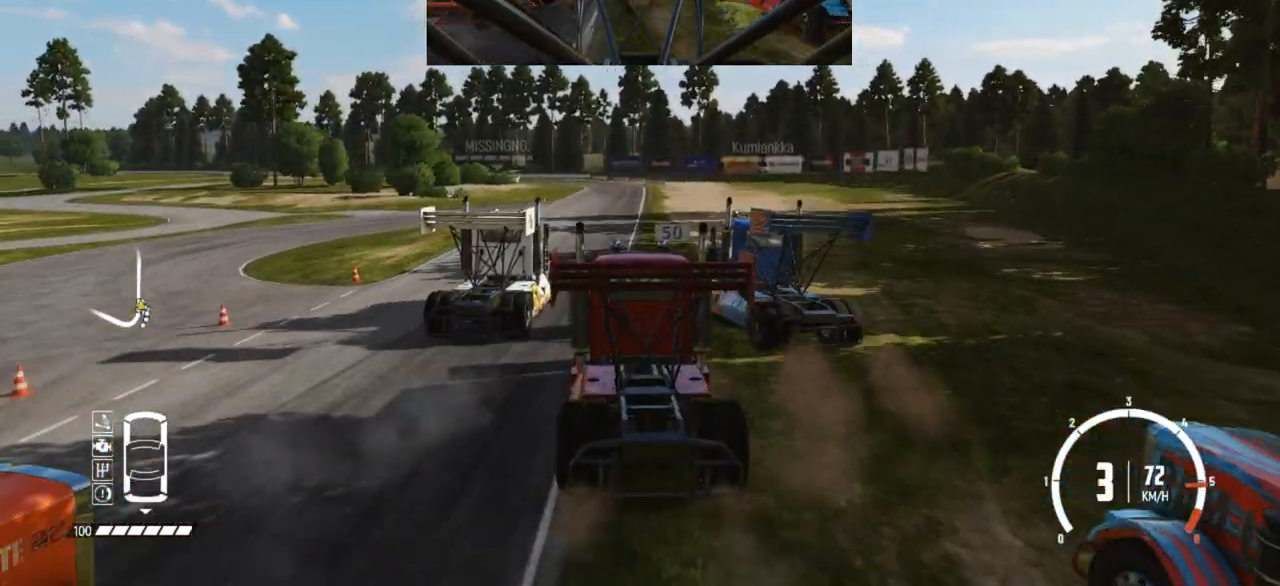
{"buttons": ["R2"], "left_stick": "center", "events": []}